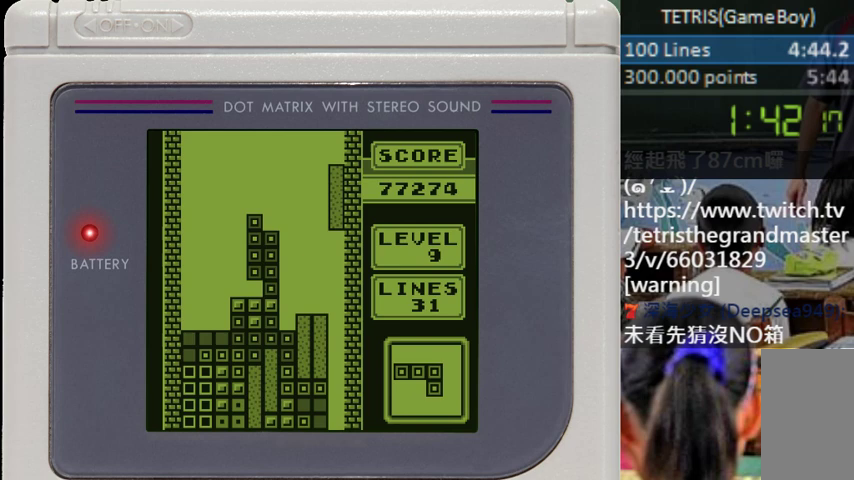
Gameplay with a controller (Nintendo layout); each line is a JSON object with the inputs held at the frame after it. "events" lists button and stick changes between this image and that frame as [ms after this image, input, new state], when the widget could be followed in between. Not read: A L3 R3.
{"buttons": ["DPAD_DOWN"], "events": [[33, "DPAD_RIGHT", "up"], [67, "DPAD_DOWN", "down"]]}
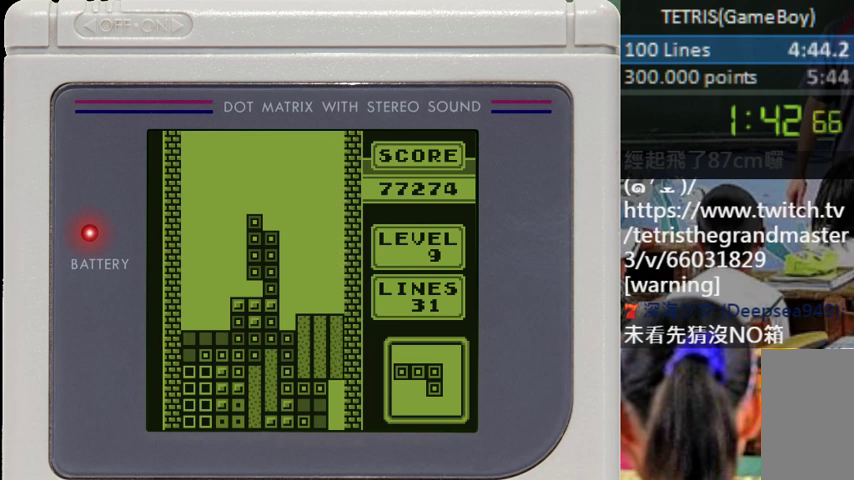
{"buttons": [], "events": [[400, "DPAD_DOWN", "up"]]}
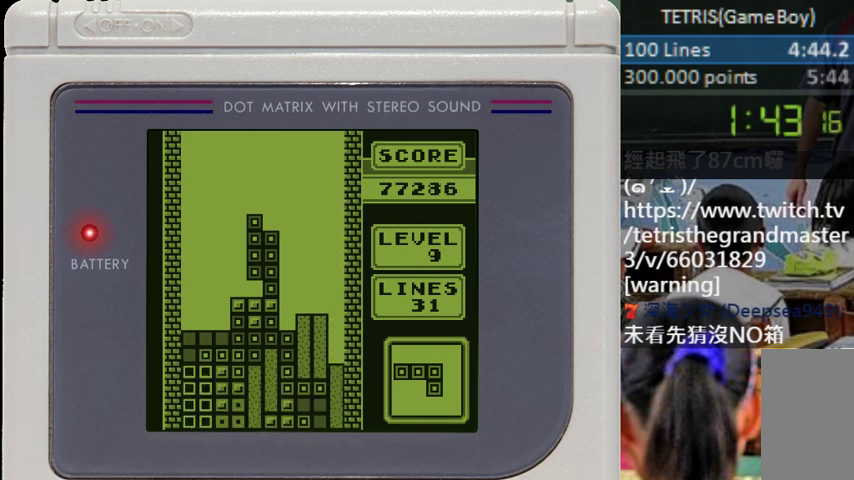
{"buttons": [], "events": [[67, "DPAD_DOWN", "down"], [133, "B", "down"], [200, "DPAD_DOWN", "up"], [233, "B", "up"], [367, "B", "down"], [500, "B", "up"]]}
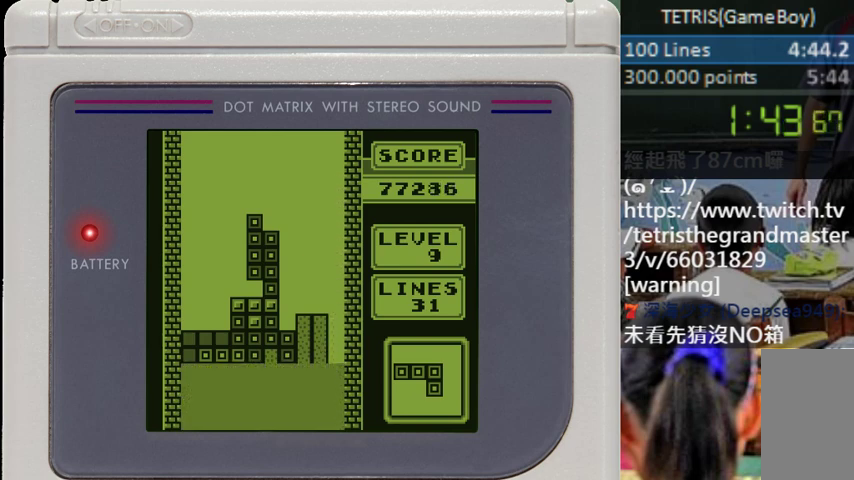
{"buttons": [], "events": [[67, "B", "down"], [200, "B", "up"], [333, "B", "down"], [433, "B", "up"]]}
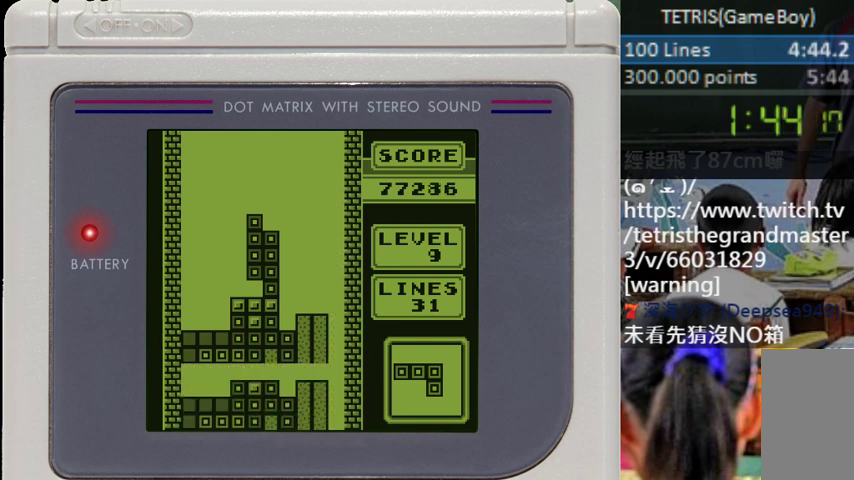
{"buttons": ["DPAD_LEFT"], "events": [[333, "DPAD_LEFT", "down"], [400, "DPAD_LEFT", "up"], [467, "DPAD_LEFT", "down"]]}
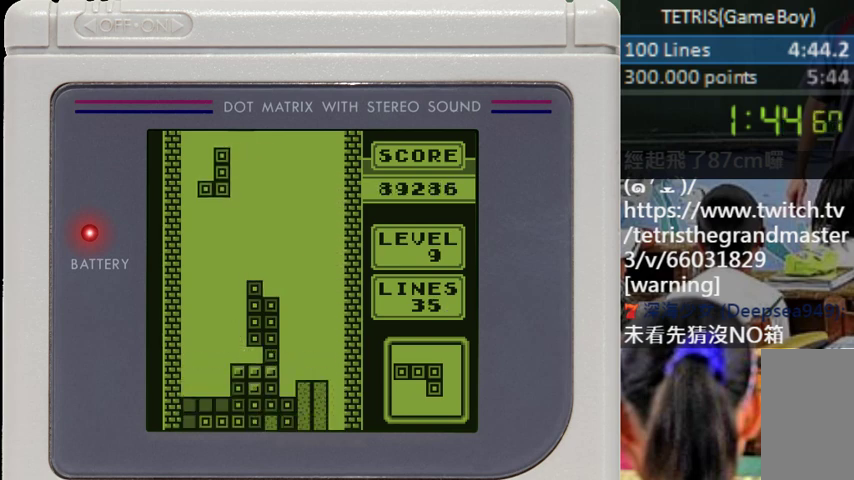
{"buttons": ["DPAD_DOWN"], "events": [[33, "DPAD_LEFT", "up"], [133, "DPAD_LEFT", "down"], [200, "DPAD_LEFT", "up"], [233, "DPAD_DOWN", "down"]]}
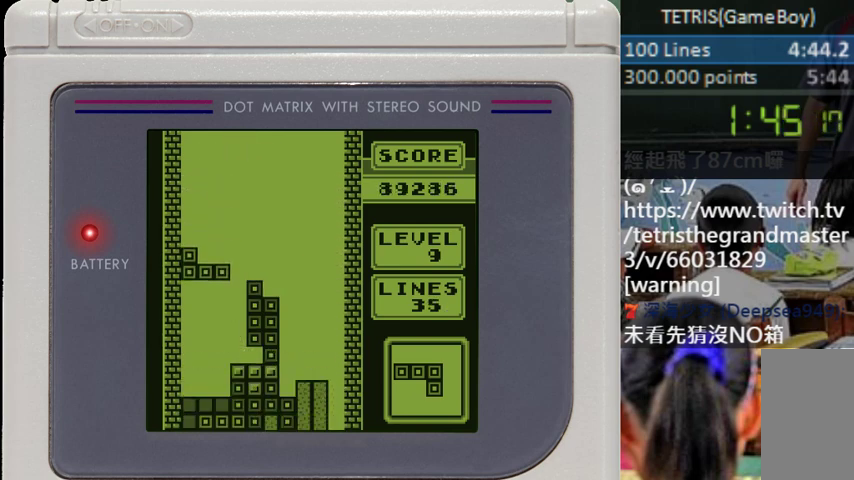
{"buttons": ["DPAD_RIGHT"], "events": [[433, "DPAD_DOWN", "up"], [467, "DPAD_RIGHT", "down"]]}
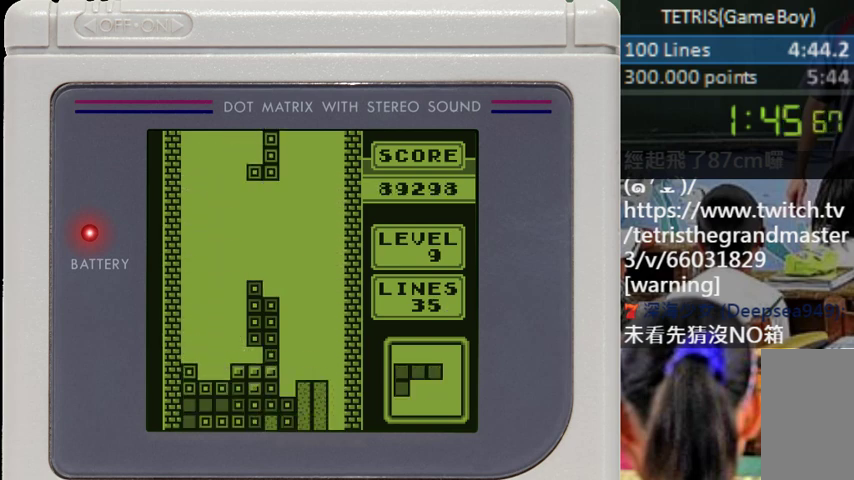
{"buttons": ["DPAD_DOWN"], "events": [[33, "DPAD_RIGHT", "up"], [100, "DPAD_RIGHT", "down"], [167, "DPAD_RIGHT", "up"], [267, "DPAD_RIGHT", "down"], [333, "DPAD_RIGHT", "up"], [400, "DPAD_RIGHT", "down"], [467, "DPAD_RIGHT", "up"], [500, "DPAD_DOWN", "down"]]}
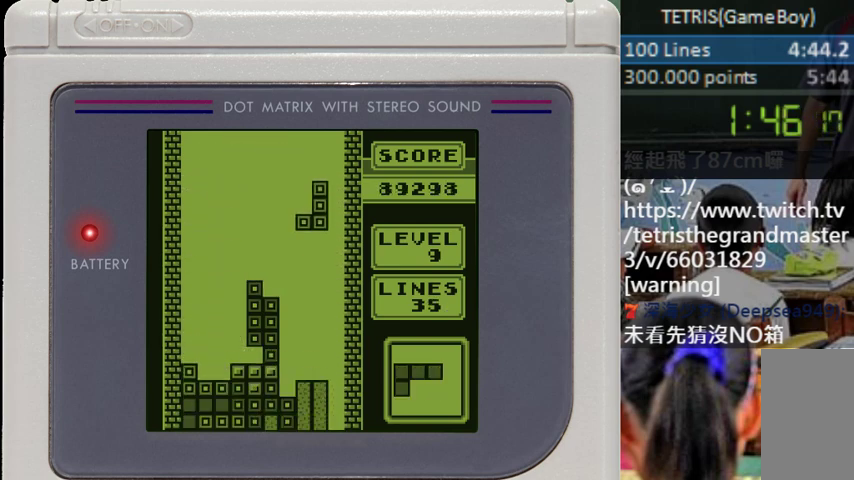
{"buttons": ["DPAD_DOWN"], "events": []}
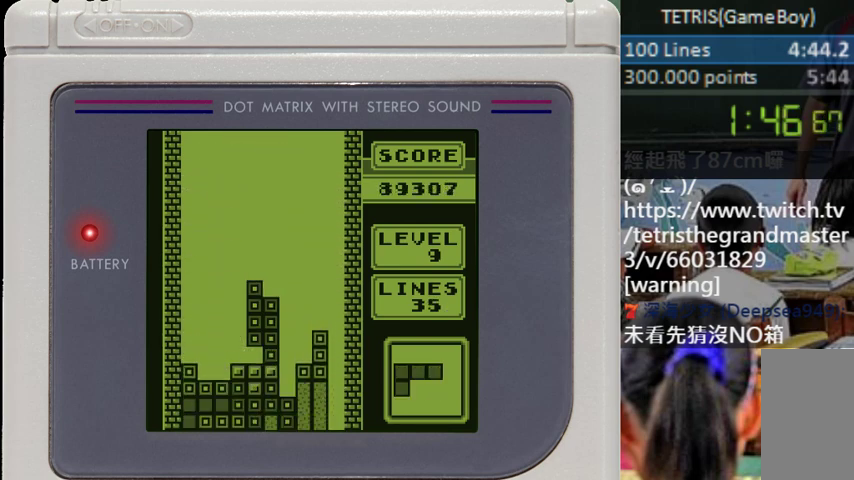
{"buttons": ["DPAD_DOWN"], "events": [[133, "B", "down"], [167, "DPAD_DOWN", "up"], [167, "DPAD_LEFT", "down"], [267, "B", "up"], [367, "DPAD_LEFT", "up"], [433, "DPAD_DOWN", "down"]]}
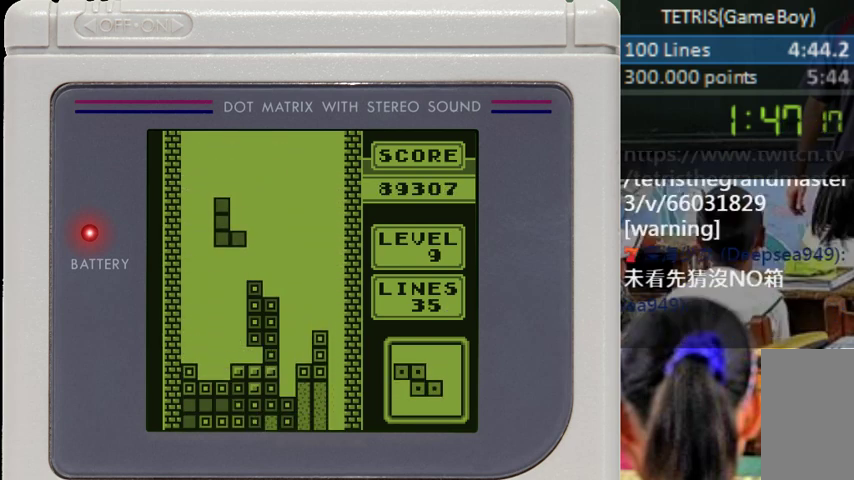
{"buttons": [], "events": [[100, "DPAD_DOWN", "up"], [300, "DPAD_DOWN", "down"], [400, "DPAD_DOWN", "up"]]}
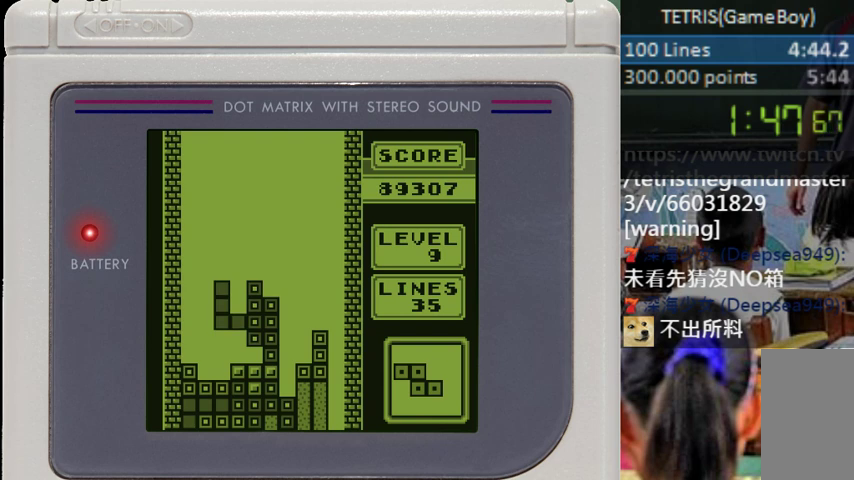
{"buttons": [], "events": [[67, "DPAD_RIGHT", "down"], [133, "DPAD_RIGHT", "up"], [233, "DPAD_RIGHT", "down"], [300, "DPAD_RIGHT", "up"]]}
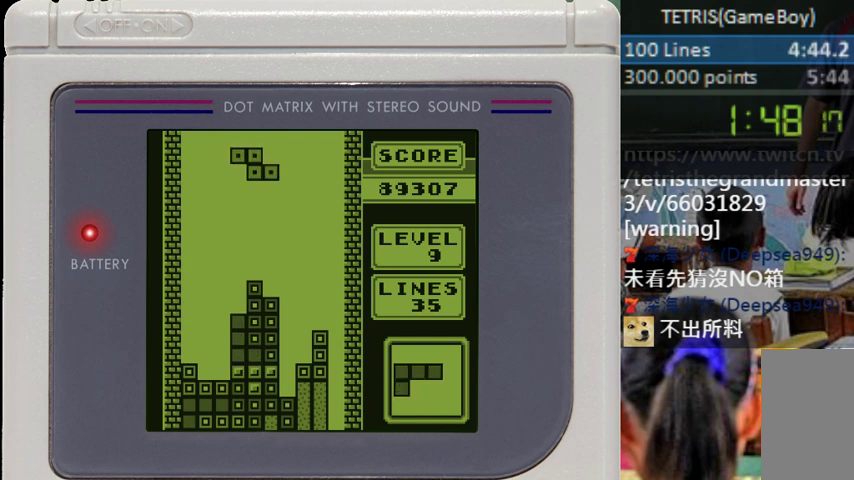
{"buttons": [], "events": [[67, "DPAD_LEFT", "down"], [167, "DPAD_LEFT", "up"], [233, "DPAD_LEFT", "down"], [300, "DPAD_LEFT", "up"], [367, "DPAD_LEFT", "down"], [433, "DPAD_LEFT", "up"]]}
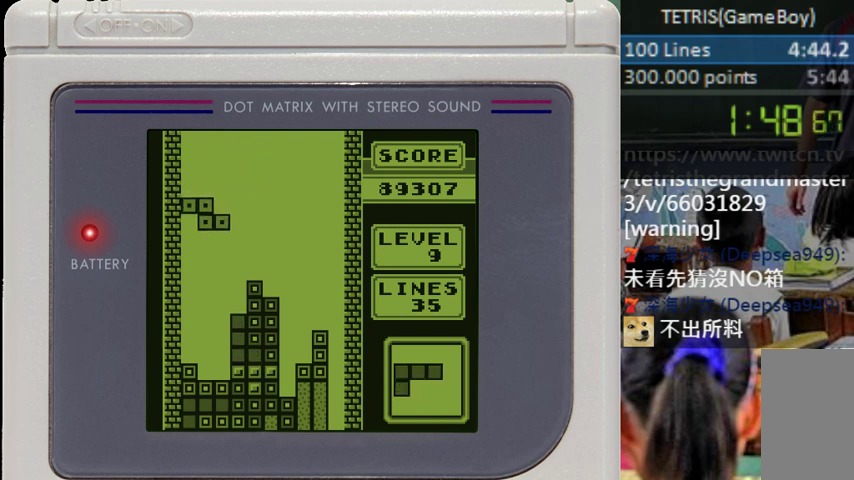
{"buttons": ["DPAD_DOWN"], "events": [[33, "DPAD_DOWN", "down"]]}
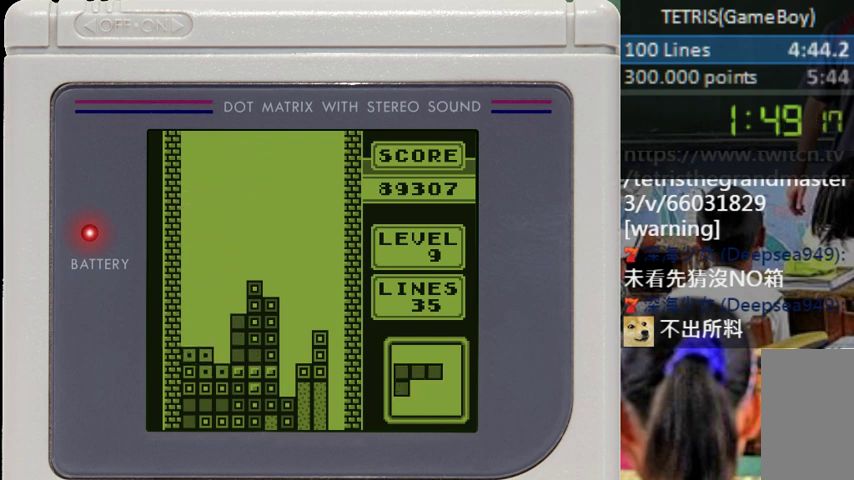
{"buttons": [], "events": [[33, "DPAD_DOWN", "up"]]}
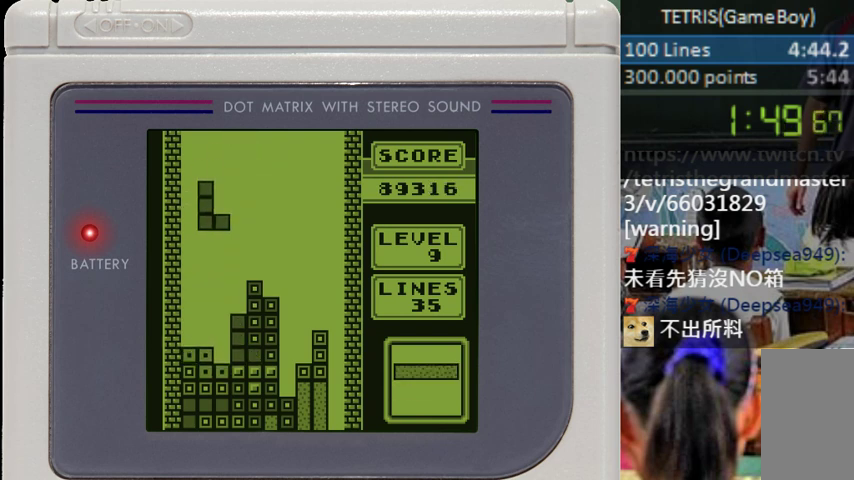
{"buttons": ["DPAD_DOWN"], "events": [[67, "DPAD_LEFT", "down"], [133, "DPAD_LEFT", "up"], [233, "DPAD_LEFT", "down"], [300, "DPAD_LEFT", "up"], [367, "DPAD_DOWN", "down"]]}
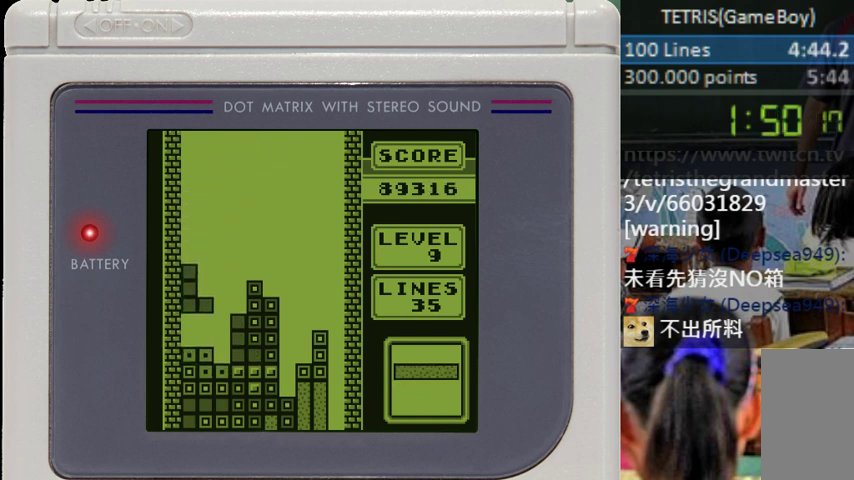
{"buttons": [], "events": [[300, "B", "down"], [367, "B", "up"], [400, "DPAD_DOWN", "up"], [400, "DPAD_RIGHT", "down"], [467, "DPAD_RIGHT", "up"]]}
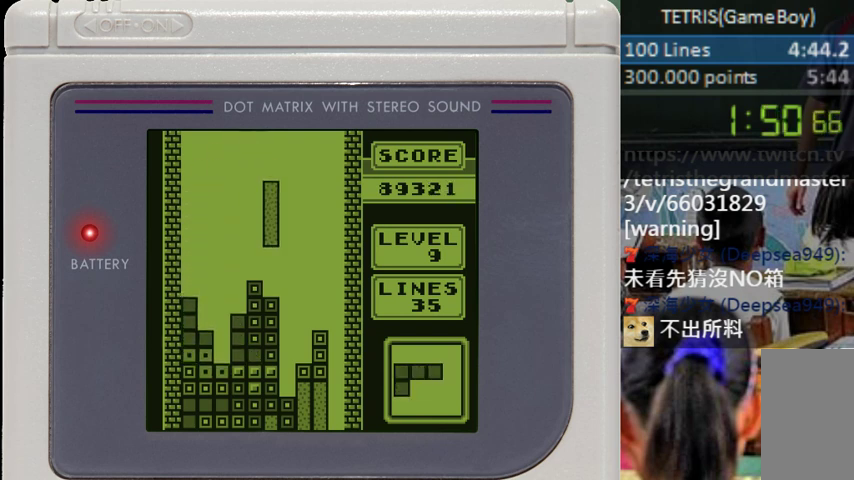
{"buttons": ["DPAD_DOWN"], "events": [[33, "DPAD_RIGHT", "down"], [133, "DPAD_RIGHT", "up"], [167, "DPAD_DOWN", "down"]]}
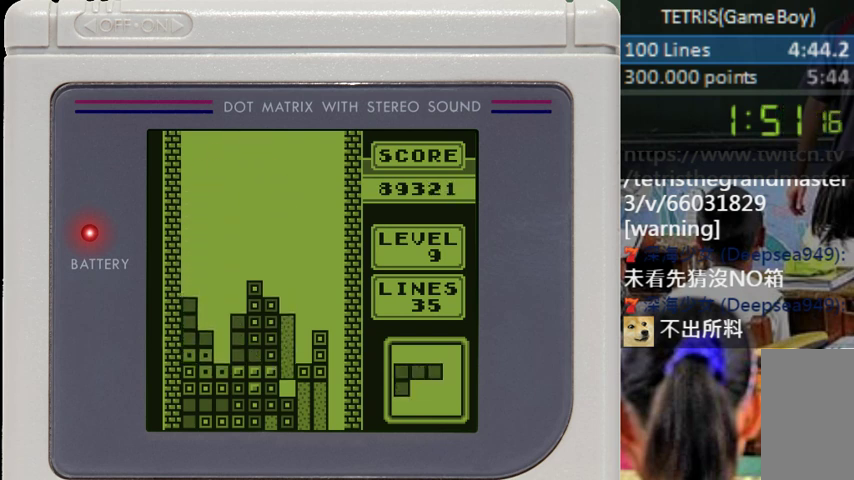
{"buttons": ["B", "DPAD_LEFT"], "events": [[167, "B", "down"], [200, "DPAD_DOWN", "up"], [233, "B", "up"], [267, "DPAD_LEFT", "down"], [333, "B", "down"], [367, "DPAD_LEFT", "up"], [400, "B", "up"], [433, "DPAD_LEFT", "down"], [500, "B", "down"]]}
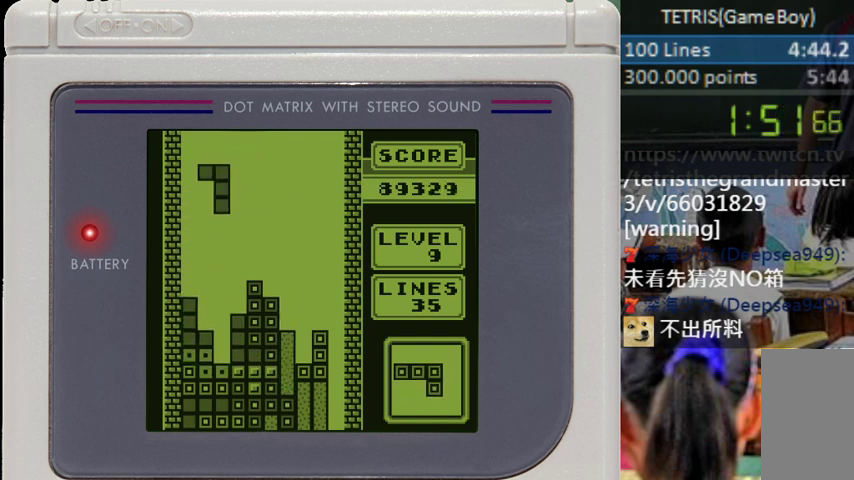
{"buttons": ["DPAD_DOWN"], "events": [[33, "DPAD_LEFT", "up"], [67, "DPAD_DOWN", "down"], [100, "B", "up"]]}
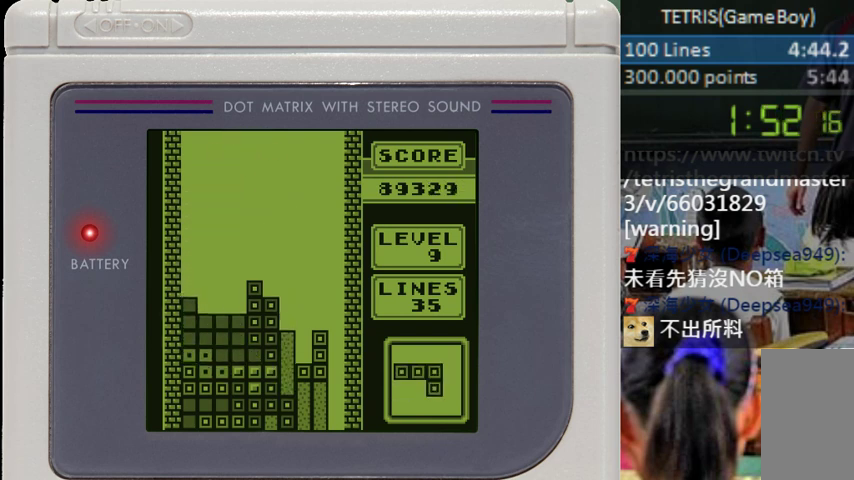
{"buttons": [], "events": [[67, "DPAD_DOWN", "up"], [300, "DPAD_RIGHT", "down"], [367, "DPAD_RIGHT", "up"], [433, "DPAD_RIGHT", "down"], [500, "DPAD_RIGHT", "up"]]}
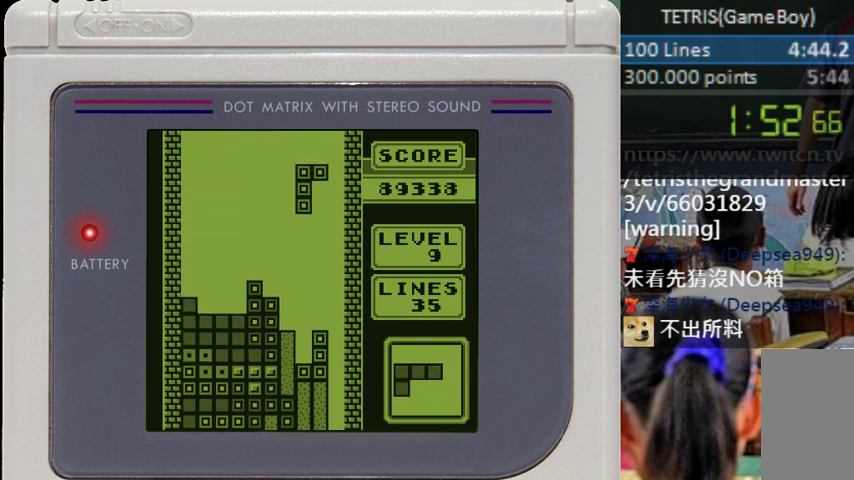
{"buttons": ["DPAD_DOWN"], "events": [[67, "DPAD_DOWN", "down"]]}
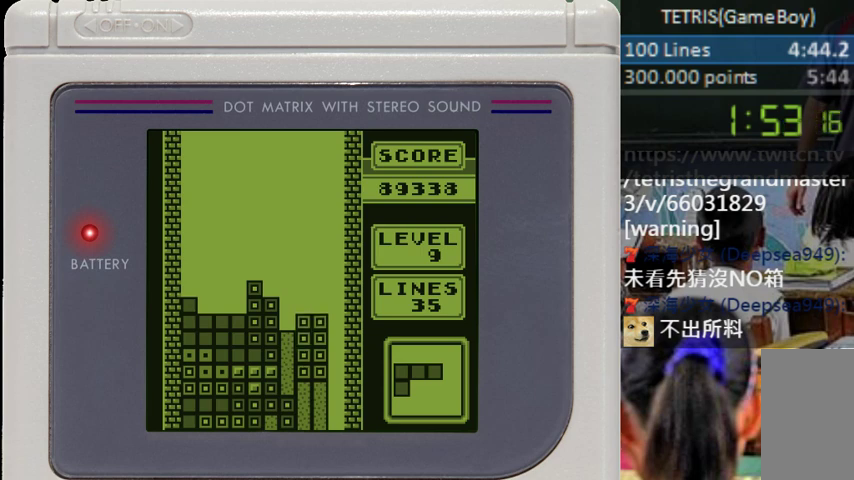
{"buttons": [], "events": [[167, "DPAD_DOWN", "up"], [267, "DPAD_RIGHT", "down"], [333, "DPAD_RIGHT", "up"], [400, "DPAD_RIGHT", "down"], [467, "DPAD_RIGHT", "up"]]}
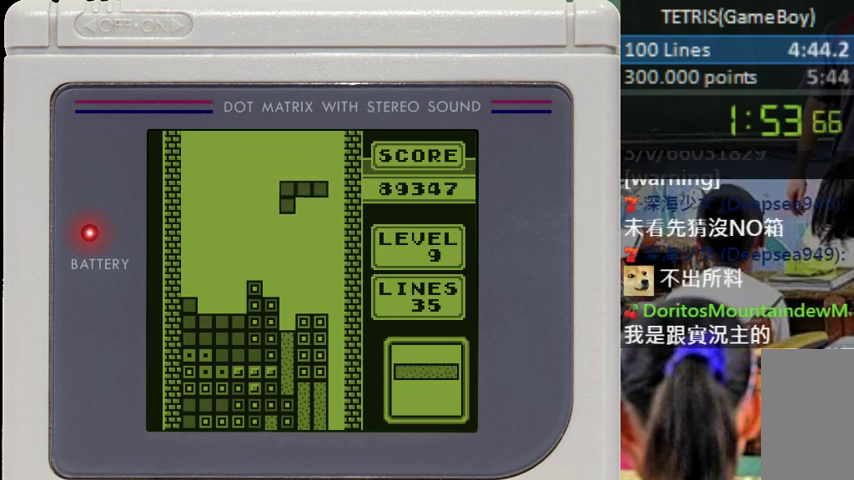
{"buttons": ["B", "DPAD_RIGHT"]}
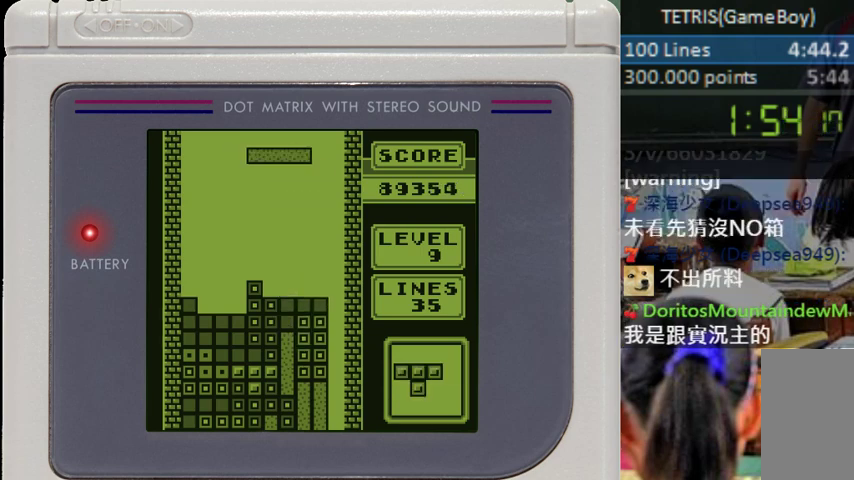
{"buttons": ["DPAD_RIGHT"]}
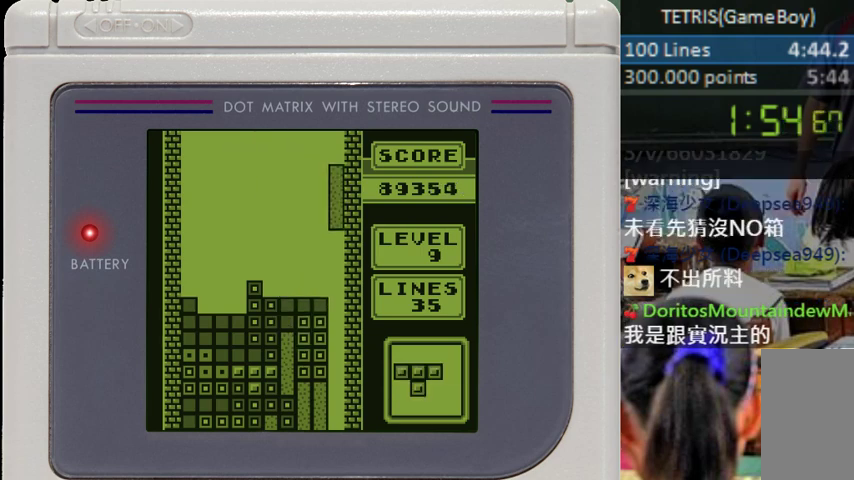
{"buttons": ["DPAD_DOWN"], "events": [[67, "DPAD_RIGHT", "up"], [133, "DPAD_DOWN", "down"]]}